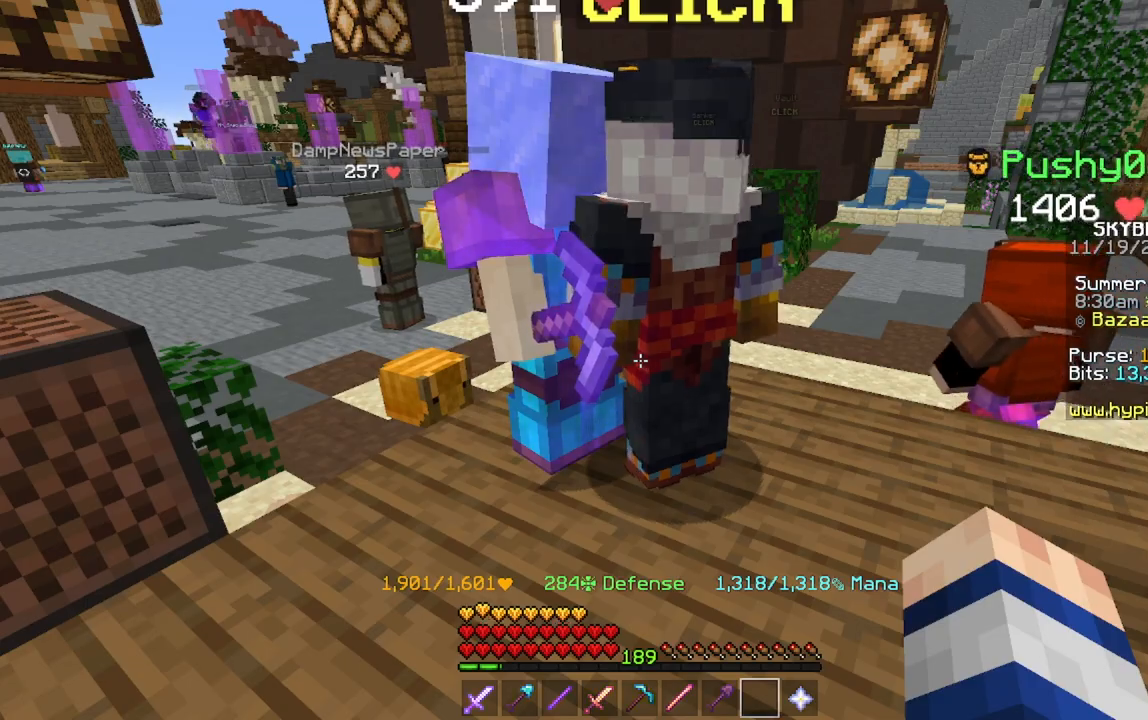
Gameplay with keyboard and mouse; each line is a JSON object with the keys and mouse buttons held at the frame after it. "events" lists presses ("down") and releases ("up") of "a", "d", "s", "space", "w", "mouse_left" and "mouse_right" between this image and that frame as [ms after this image, input, new state], when the widget could be followed in between. "mouse_left", "mouse_right" = the "left", "right" buttons of the "mouse" list. No other keys are recorded. Fast repeated clicks can show as one long hold. Mouse movement is not recorded.
{"keys": ["a", "w"], "mouse": [], "events": [[234, "w", "down"], [434, "a", "down"]]}
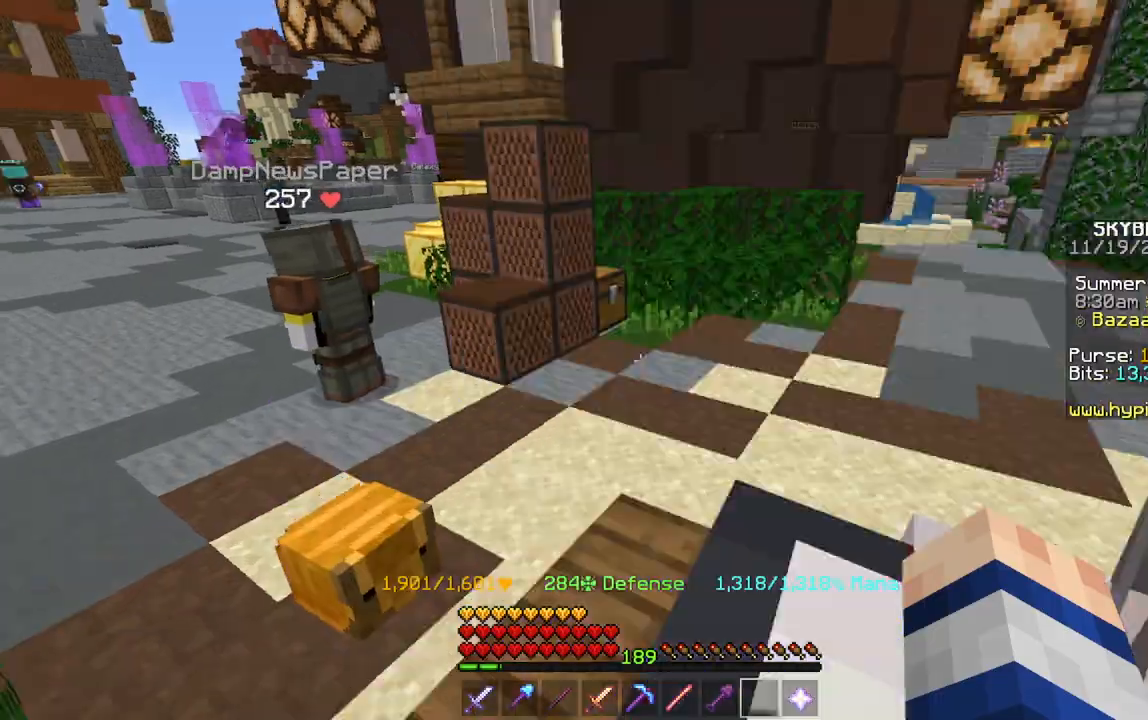
{"keys": ["a", "w"], "mouse": [], "events": []}
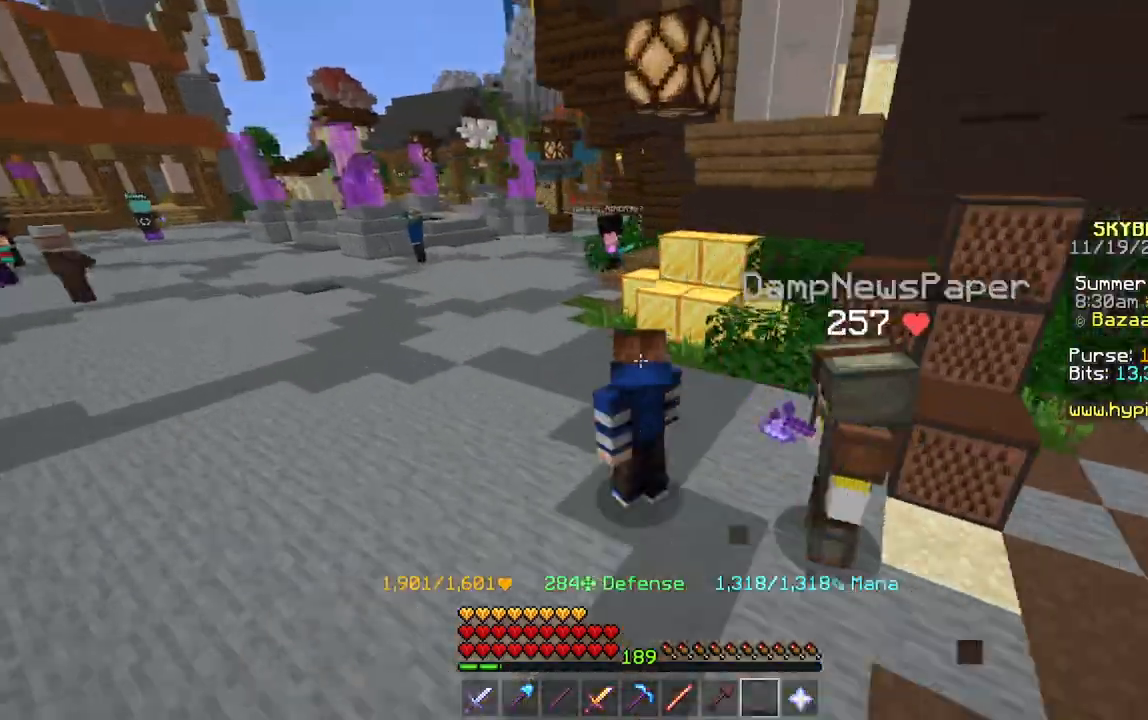
{"keys": ["w"], "mouse": [], "events": [[300, "a", "up"]]}
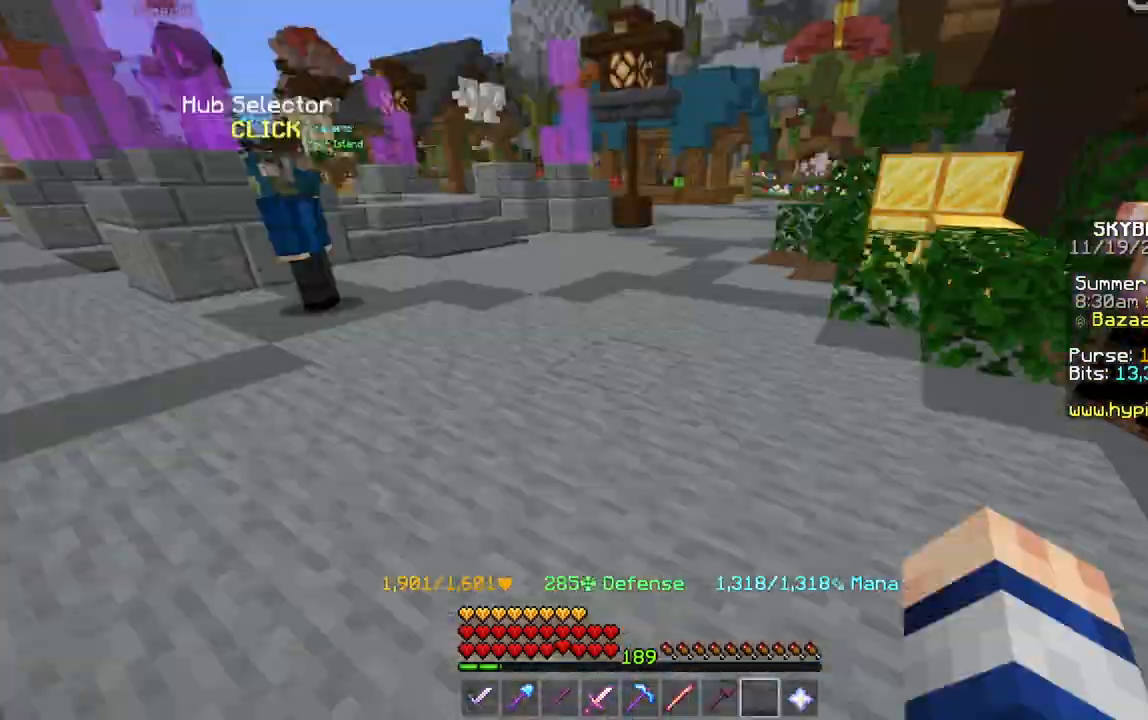
{"keys": ["a", "space", "w"], "mouse": [], "events": [[166, "a", "down"], [300, "space", "down"]]}
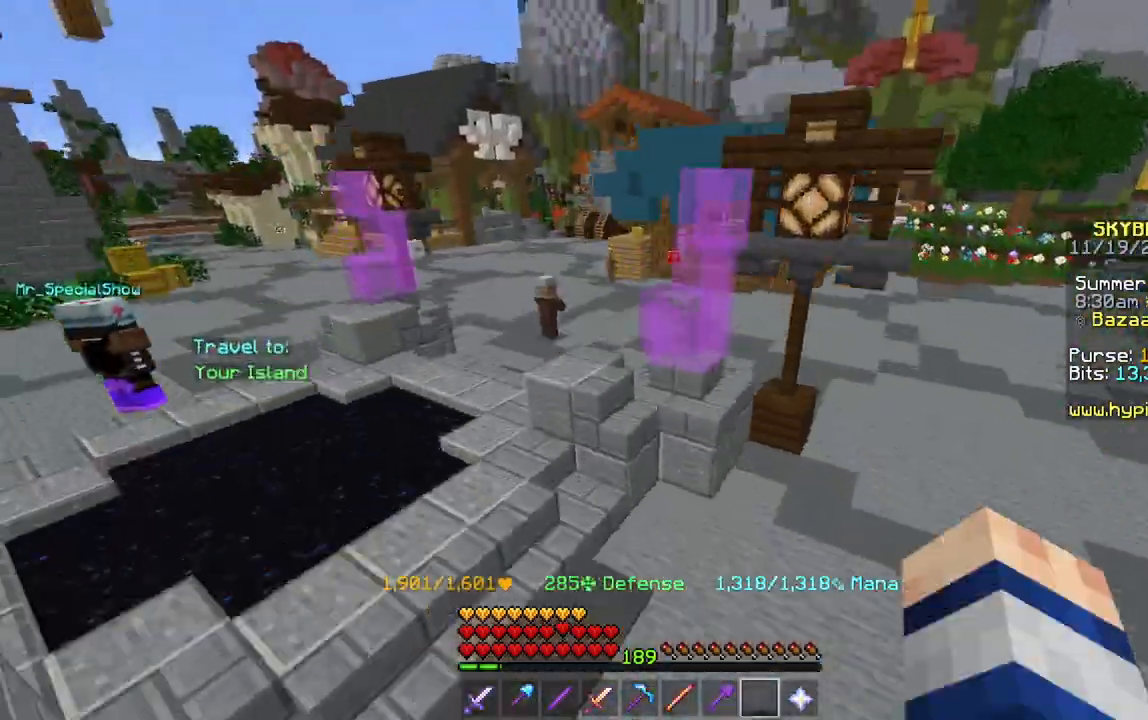
{"keys": ["w"], "mouse": [], "events": [[167, "a", "up"], [400, "space", "up"]]}
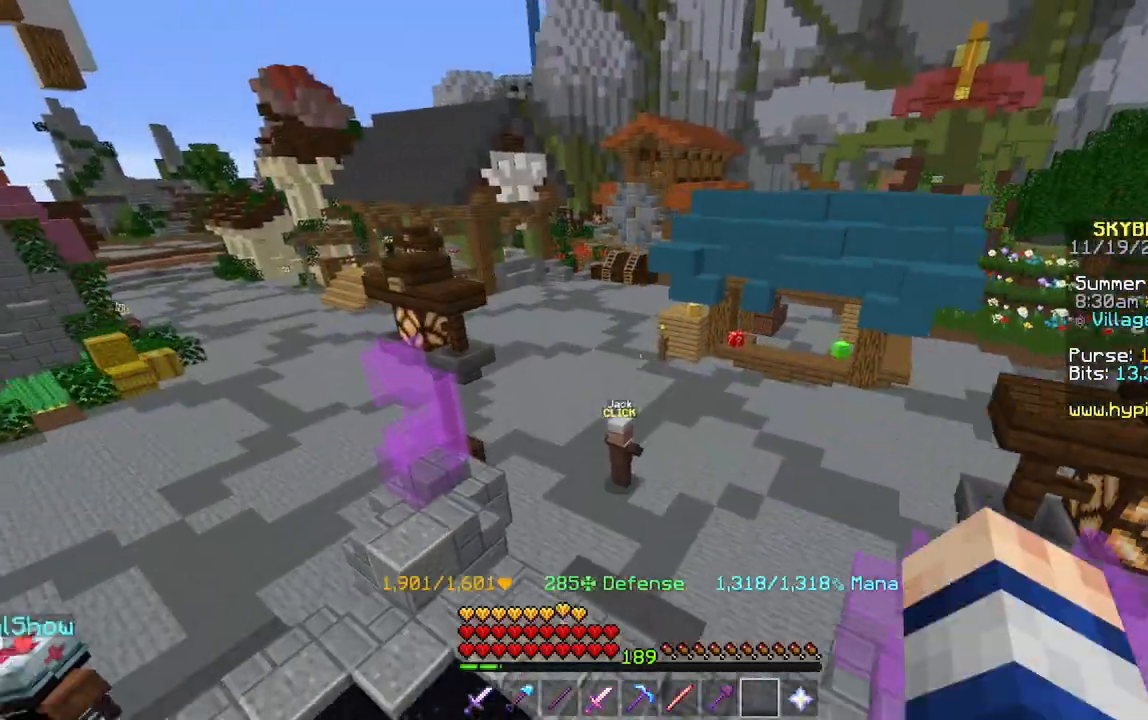
{"keys": ["d", "w"], "mouse": [], "events": [[300, "d", "down"]]}
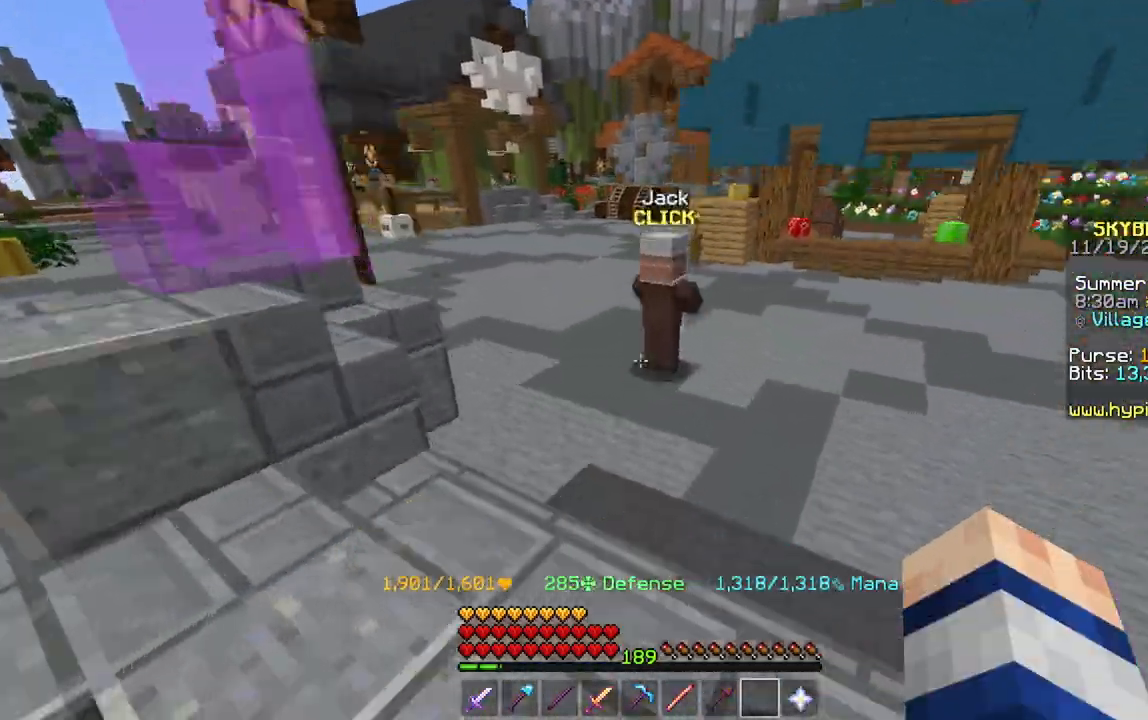
{"keys": ["a", "w"], "mouse": [], "events": [[133, "d", "up"], [234, "a", "down"]]}
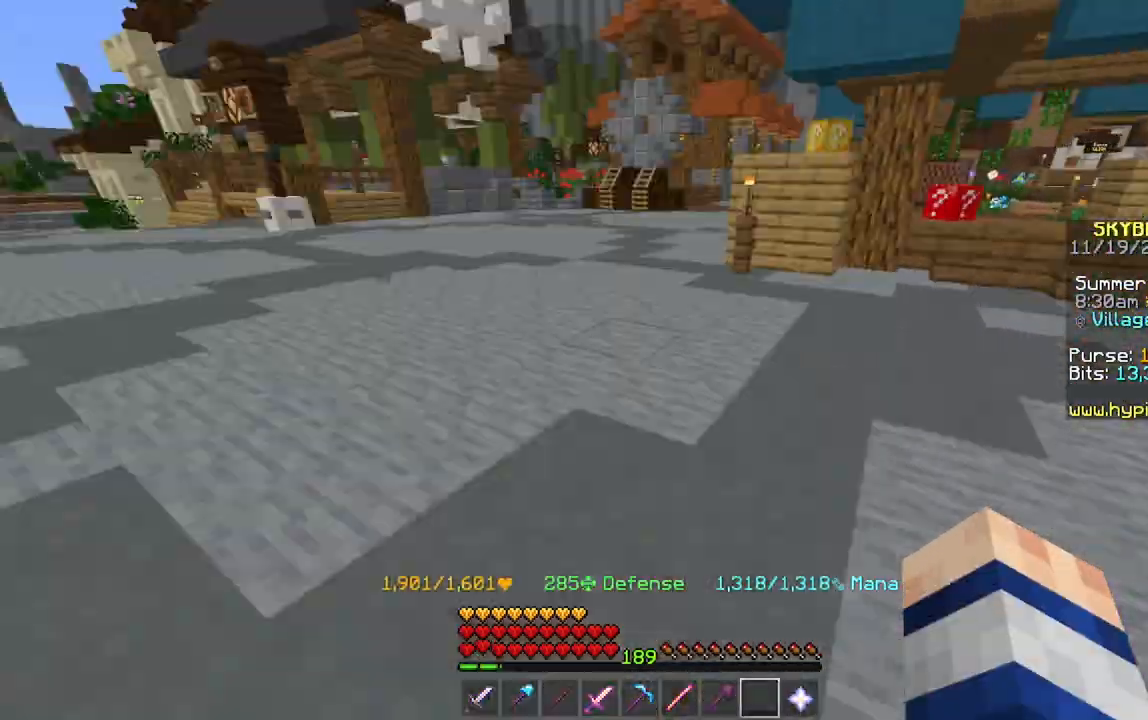
{"keys": ["a", "space", "w"], "mouse": [], "events": [[467, "space", "down"]]}
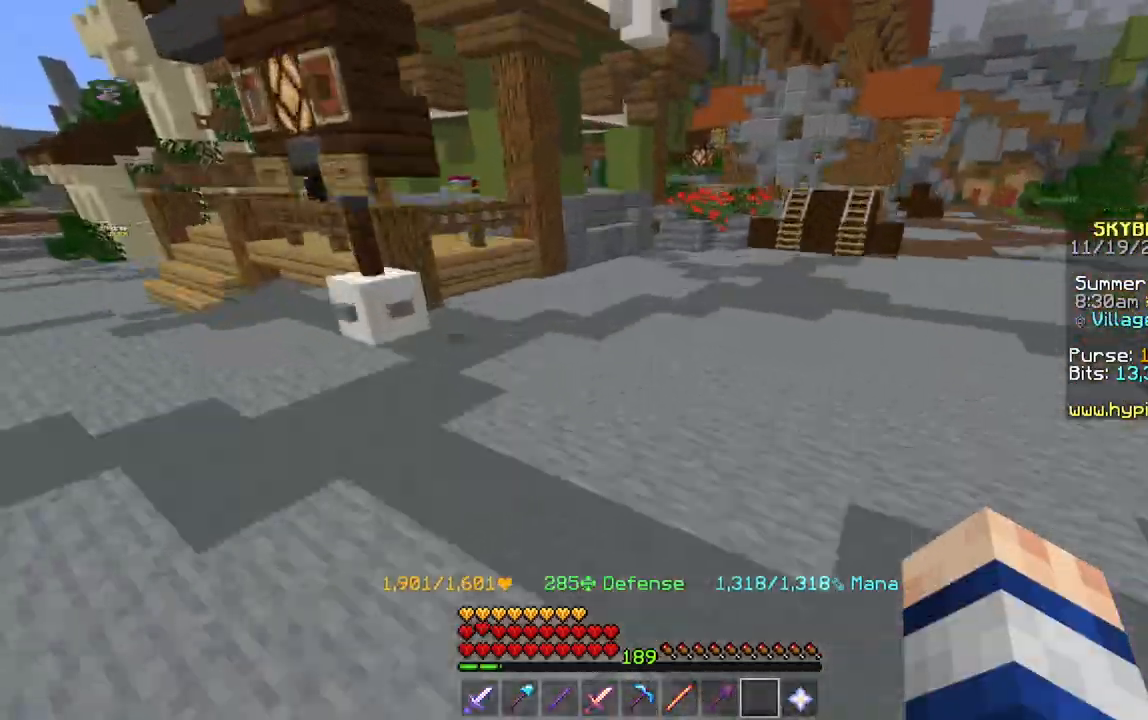
{"keys": ["a", "w"], "mouse": [], "events": [[234, "space", "up"]]}
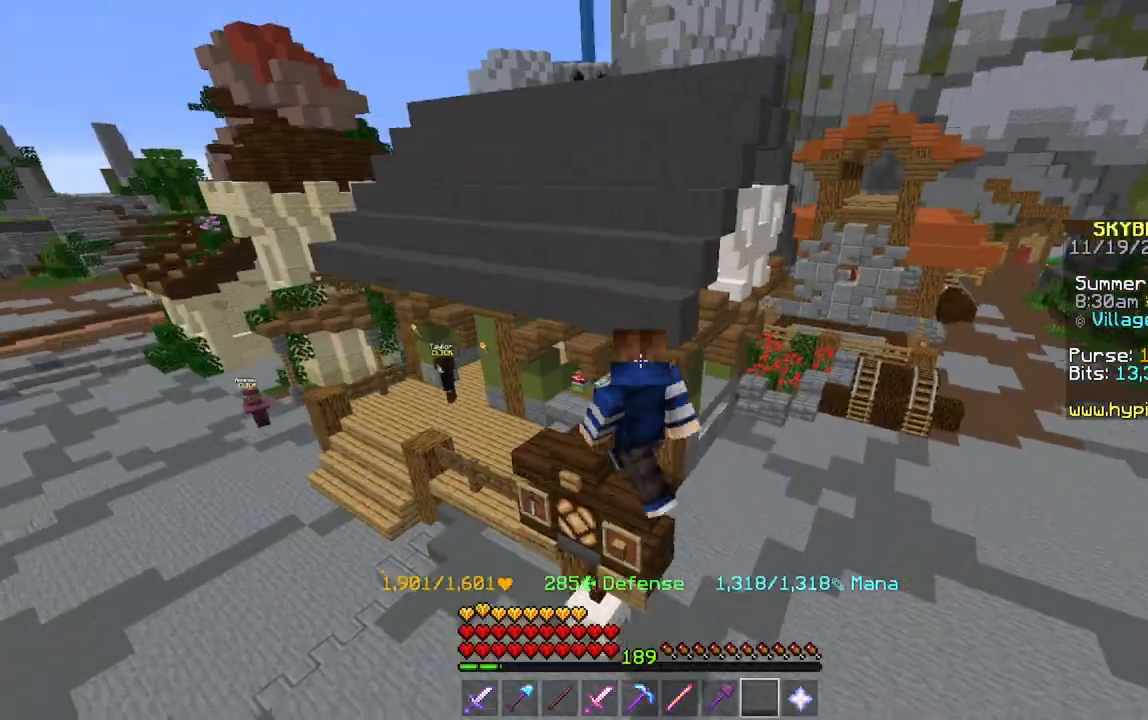
{"keys": ["a", "space", "w"], "mouse": [], "events": [[134, "space", "down"]]}
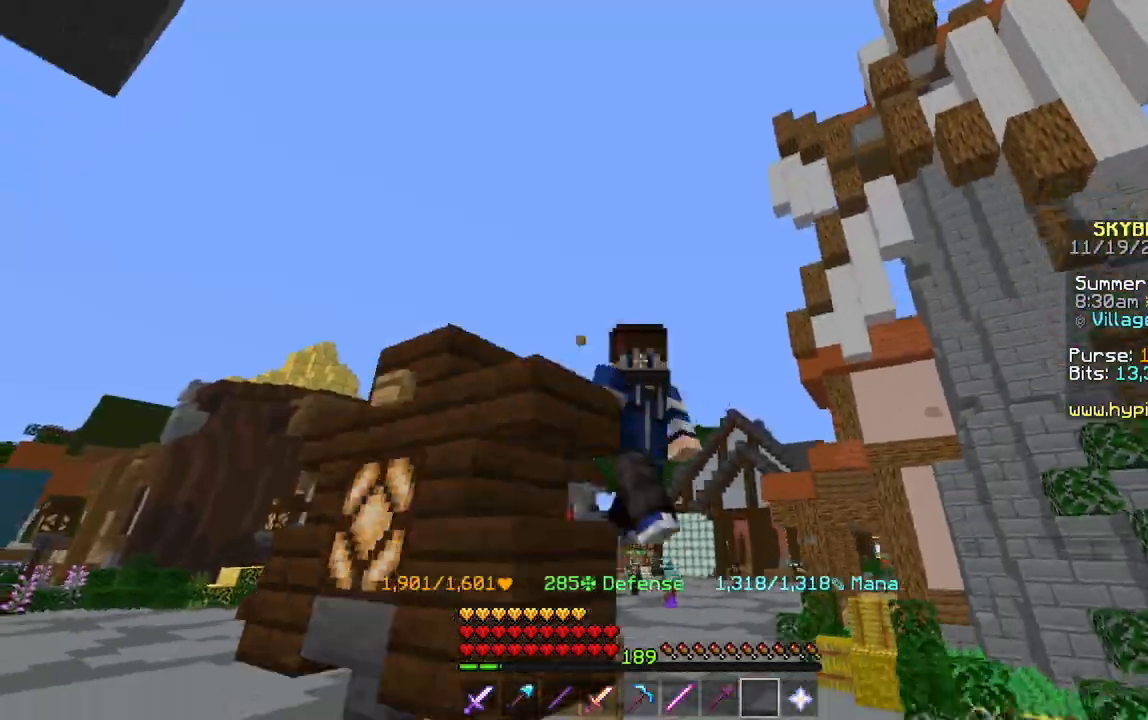
{"keys": ["a", "w"], "mouse": [], "events": [[67, "space", "up"]]}
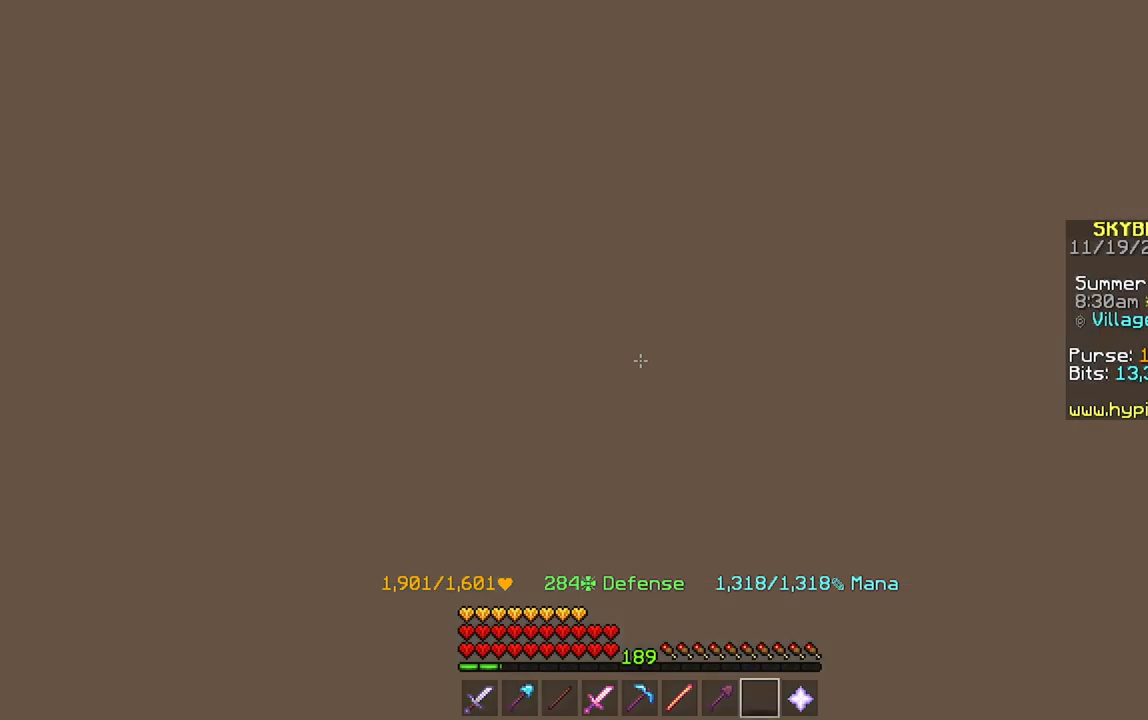
{"keys": ["a", "s"], "mouse": [], "events": [[66, "w", "up"], [266, "s", "down"]]}
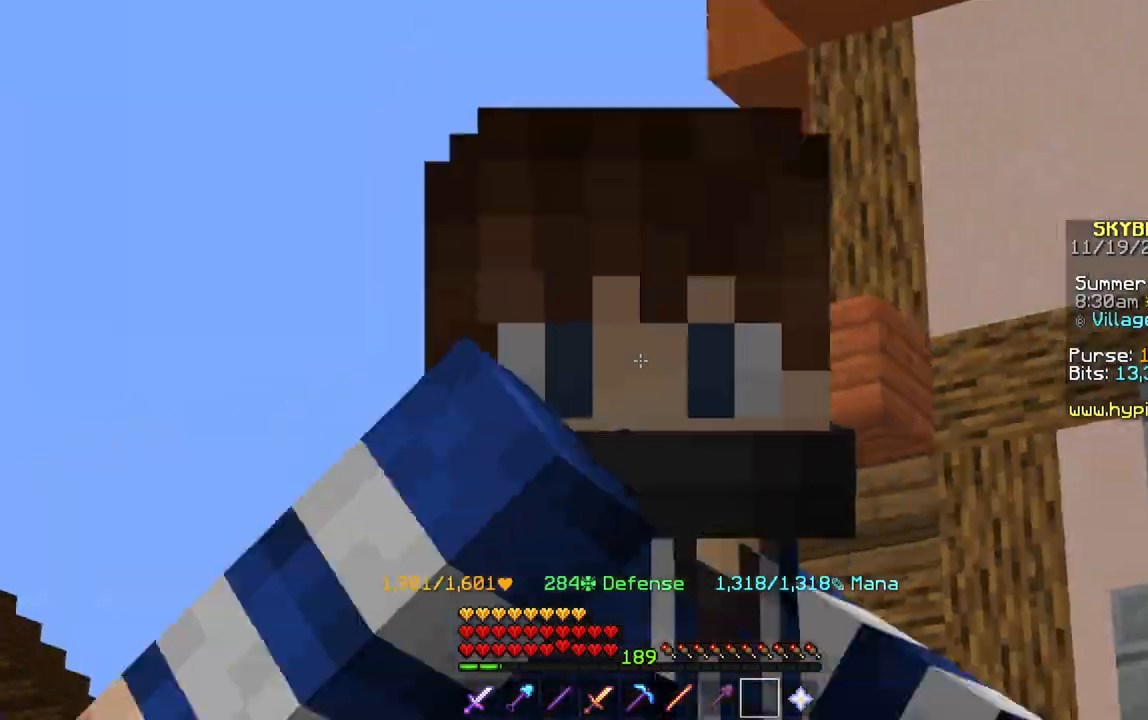
{"keys": ["d", "s"], "mouse": [], "events": [[33, "a", "up"], [133, "d", "down"]]}
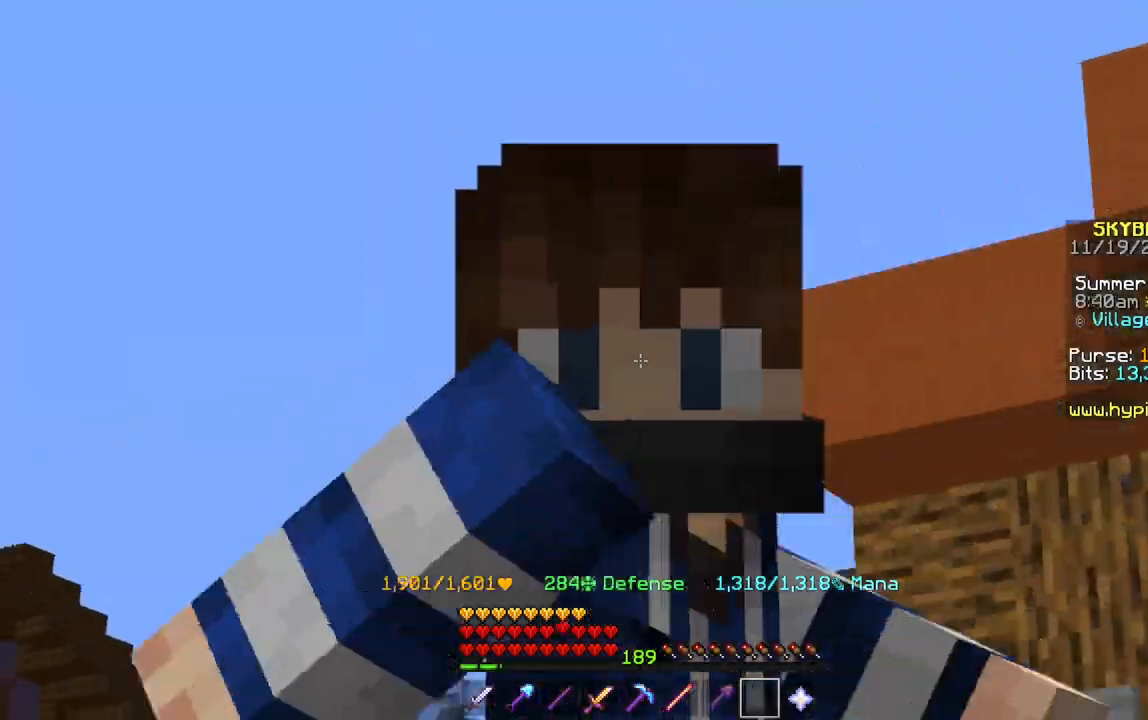
{"keys": ["s"], "mouse": [], "events": [[167, "d", "up"]]}
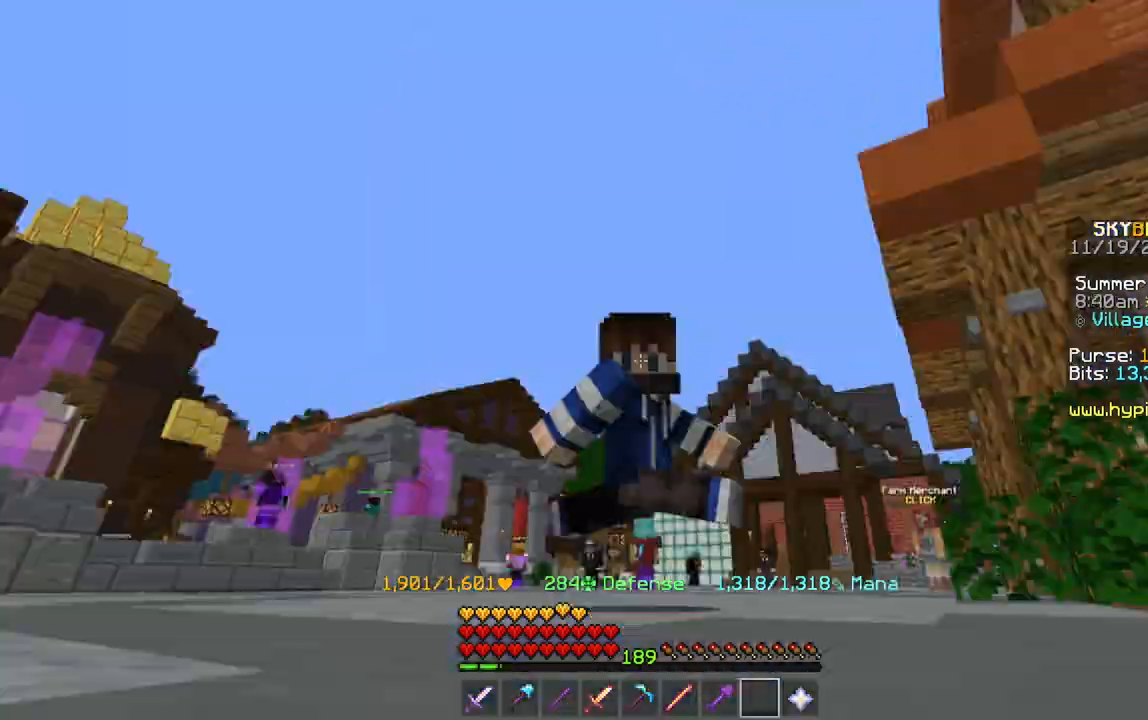
{"keys": ["s"], "mouse": [], "events": []}
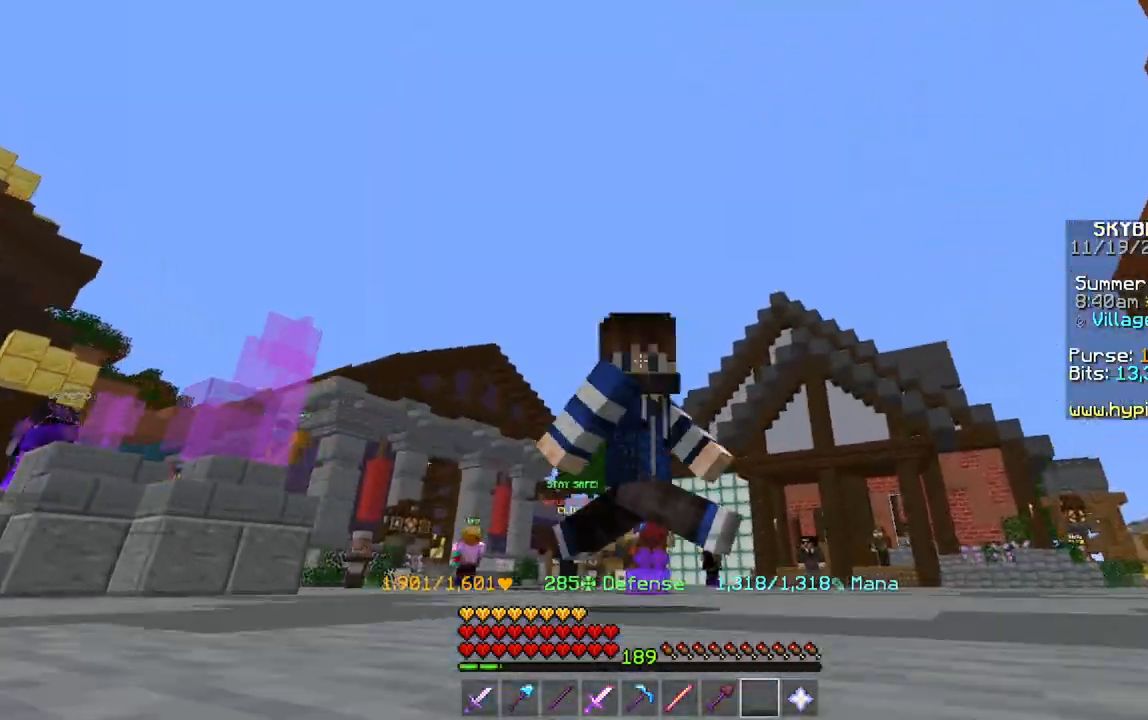
{"keys": ["s"], "mouse": [], "events": []}
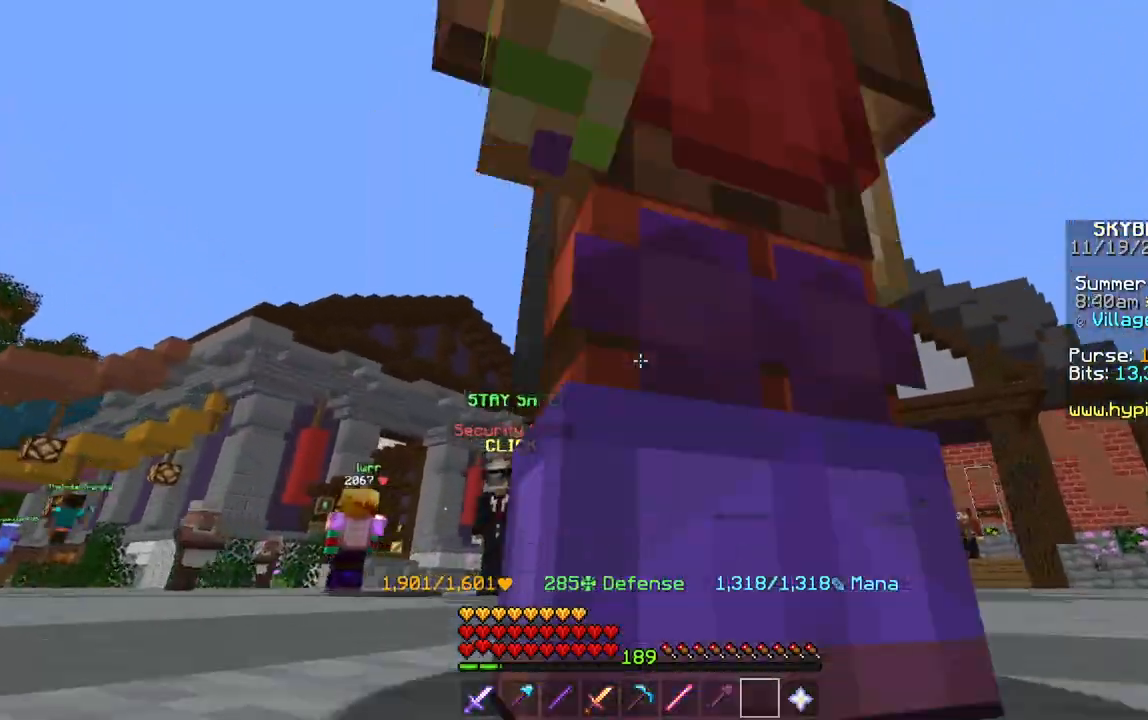
{"keys": ["s"], "mouse": [], "events": []}
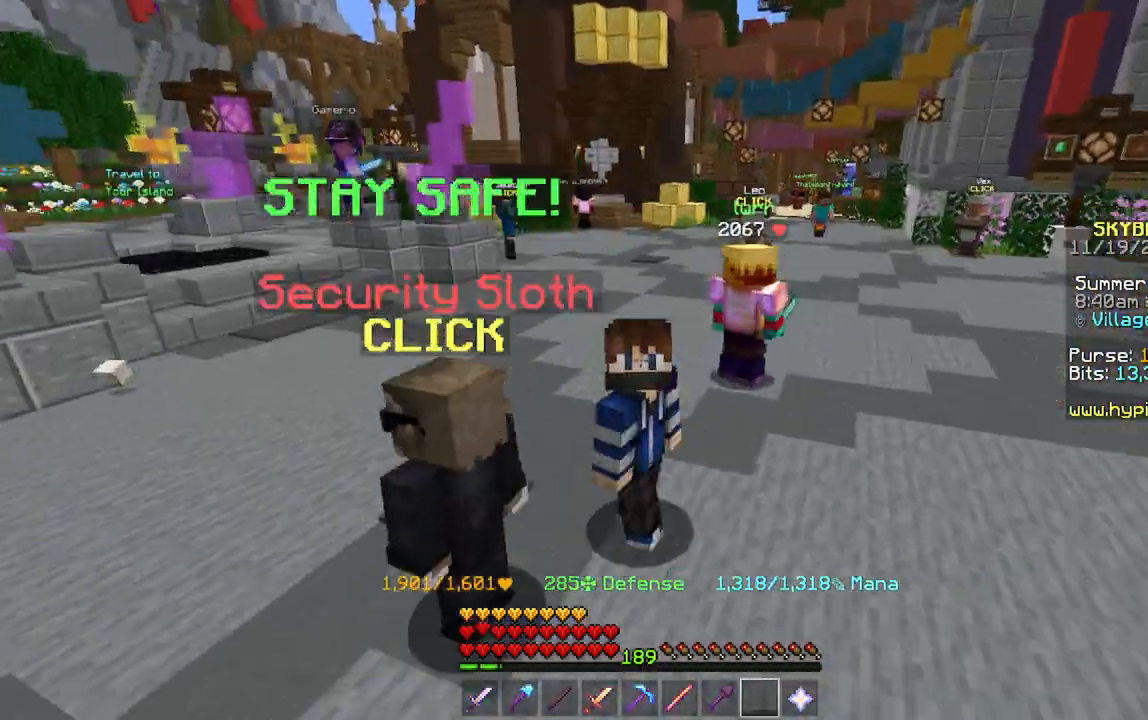
{"keys": ["s"], "mouse": [], "events": []}
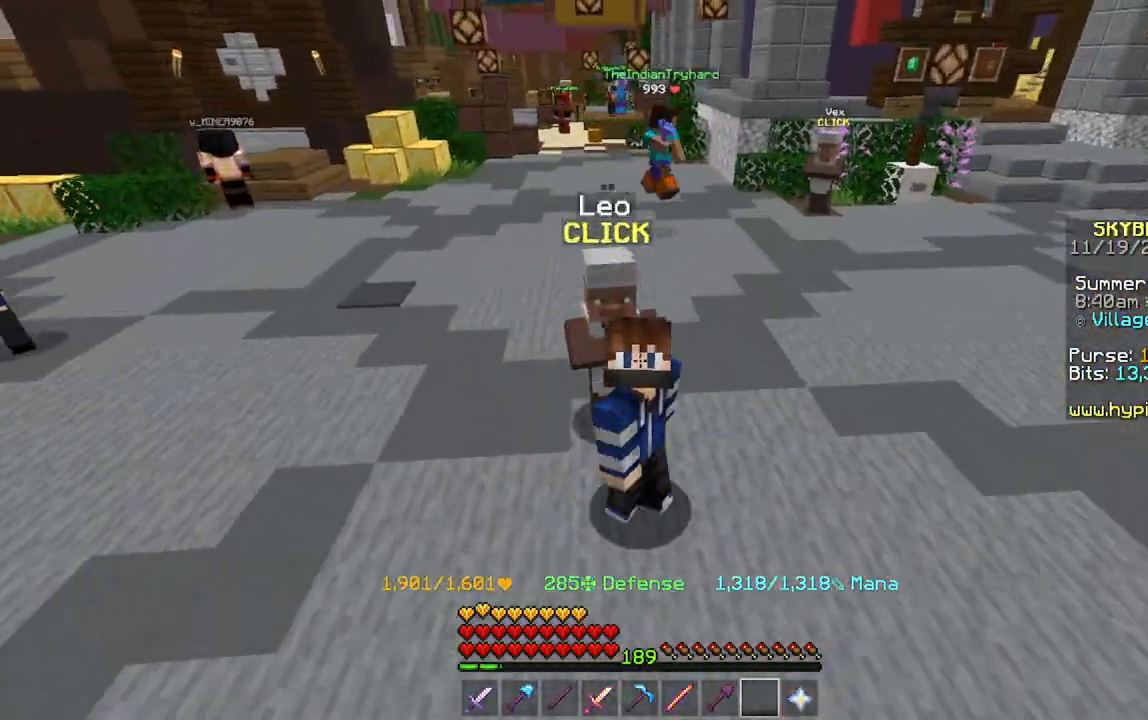
{"keys": ["w"], "mouse": [], "events": [[501, "s", "up"], [501, "w", "down"]]}
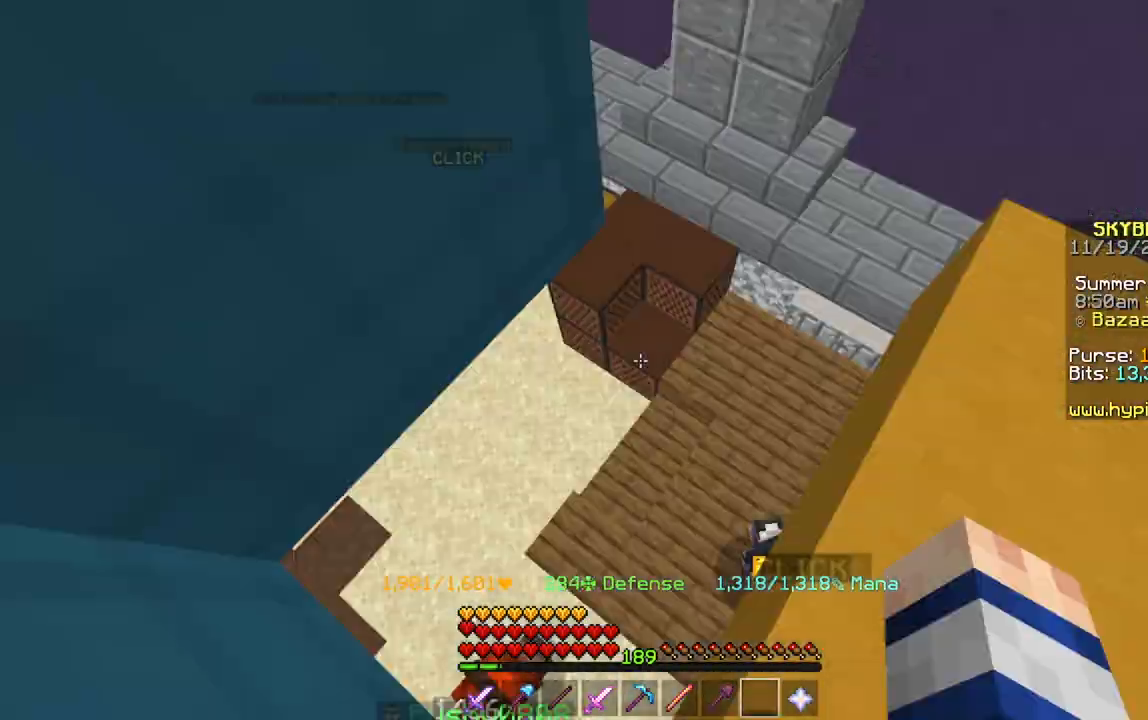
{"keys": ["w"], "mouse": [], "events": [[133, "w", "up"], [500, "w", "down"]]}
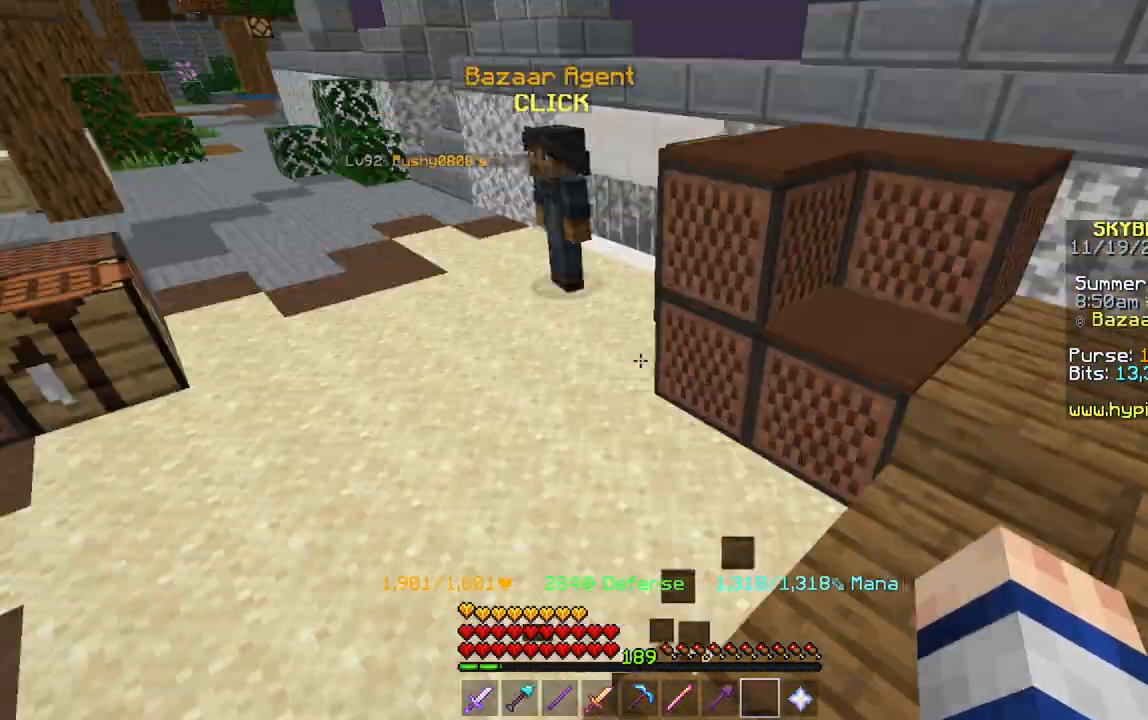
{"keys": ["a", "w"], "mouse": [], "events": [[367, "a", "down"]]}
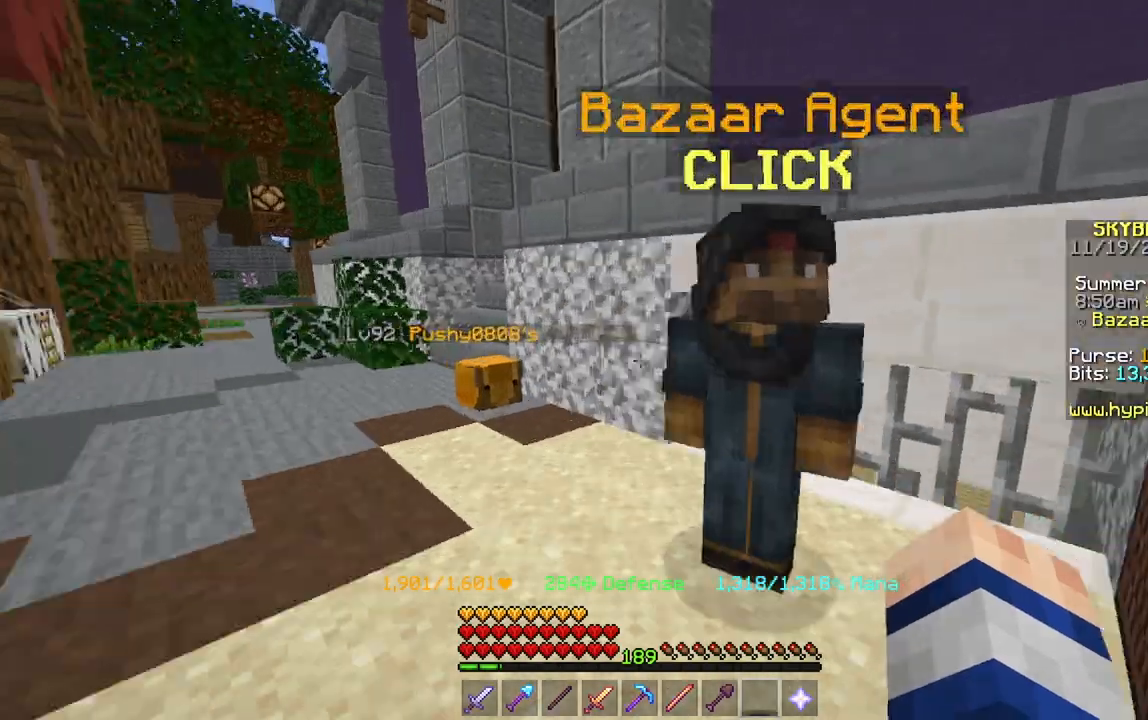
{"keys": ["a", "d", "w"], "mouse": [], "events": [[401, "d", "down"]]}
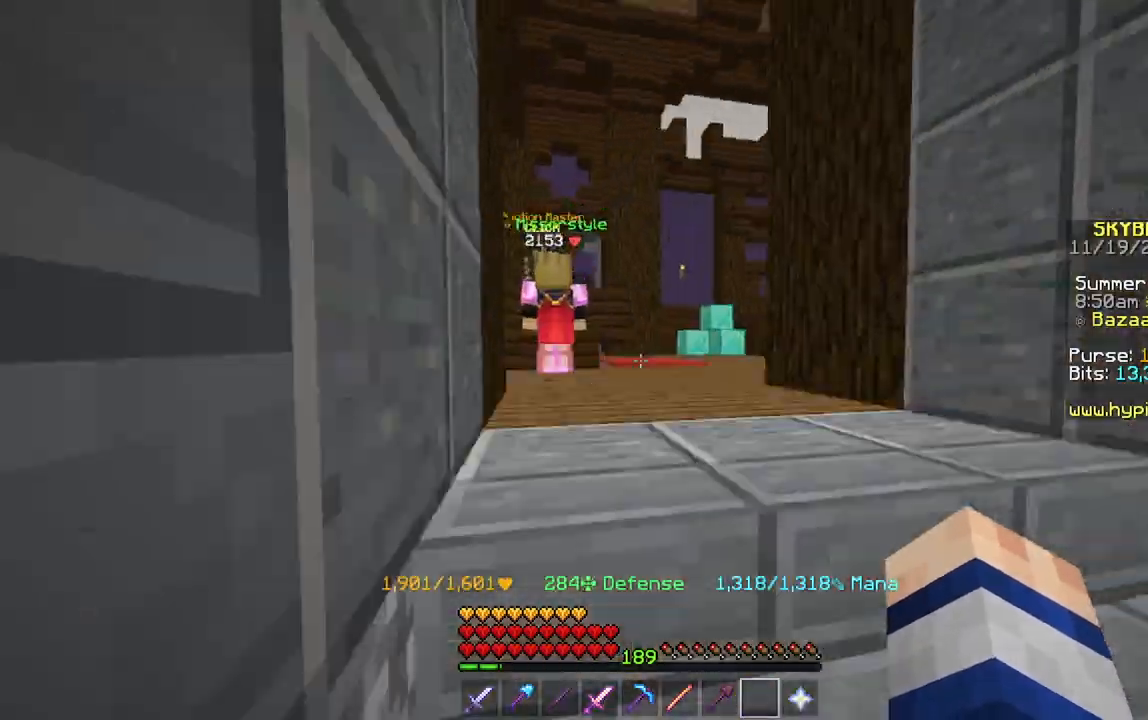
{"keys": ["d", "w"], "mouse": [], "events": [[267, "d", "up"], [334, "d", "down"], [400, "a", "up"]]}
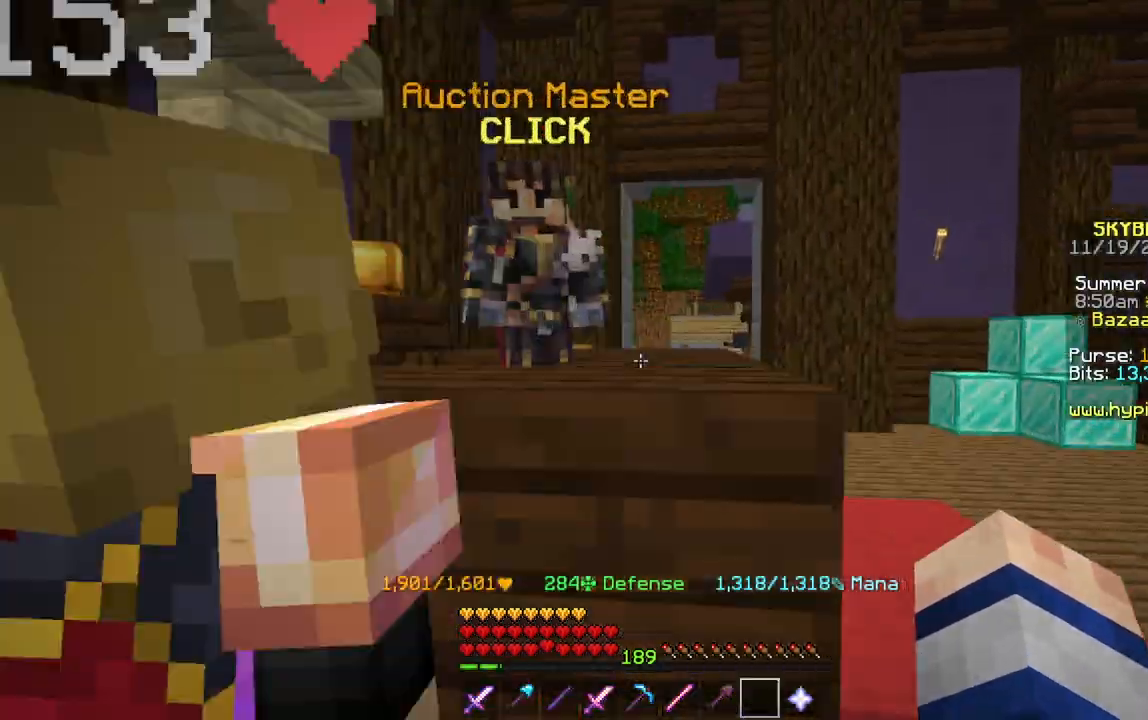
{"keys": [], "mouse": ["left"], "events": [[166, "d", "up"], [166, "w", "up"], [300, "w", "down"], [467, "mouse_left", "down"], [467, "w", "up"]]}
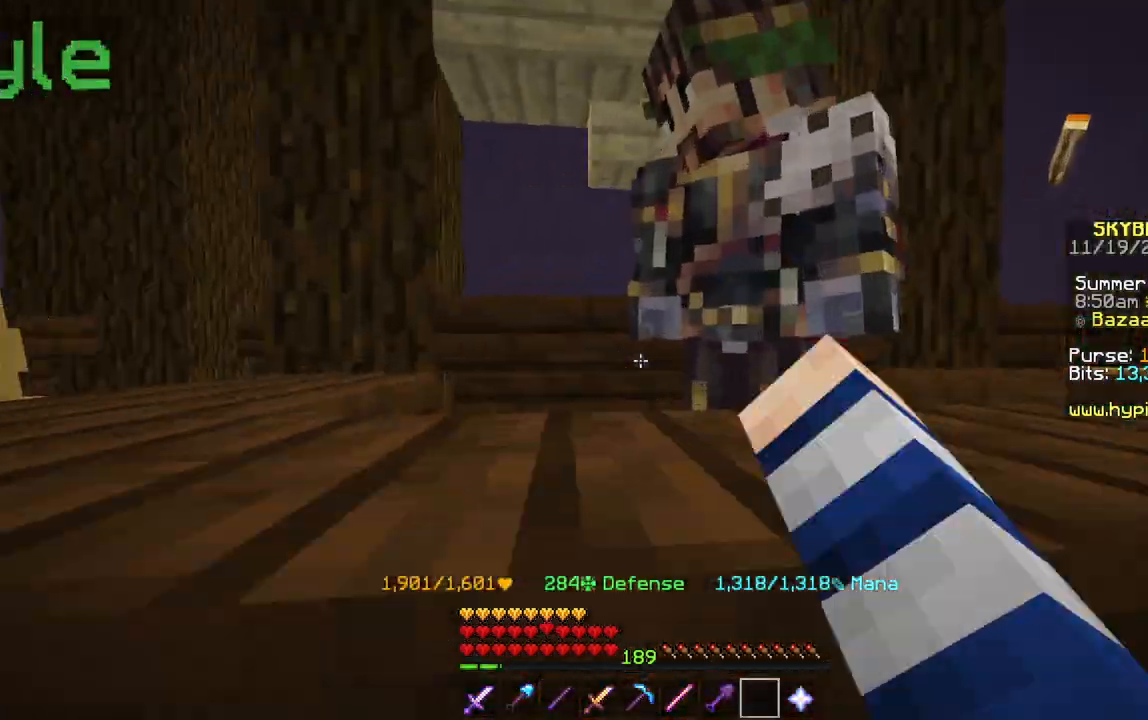
{"keys": [], "mouse": [], "events": [[133, "mouse_left", "up"]]}
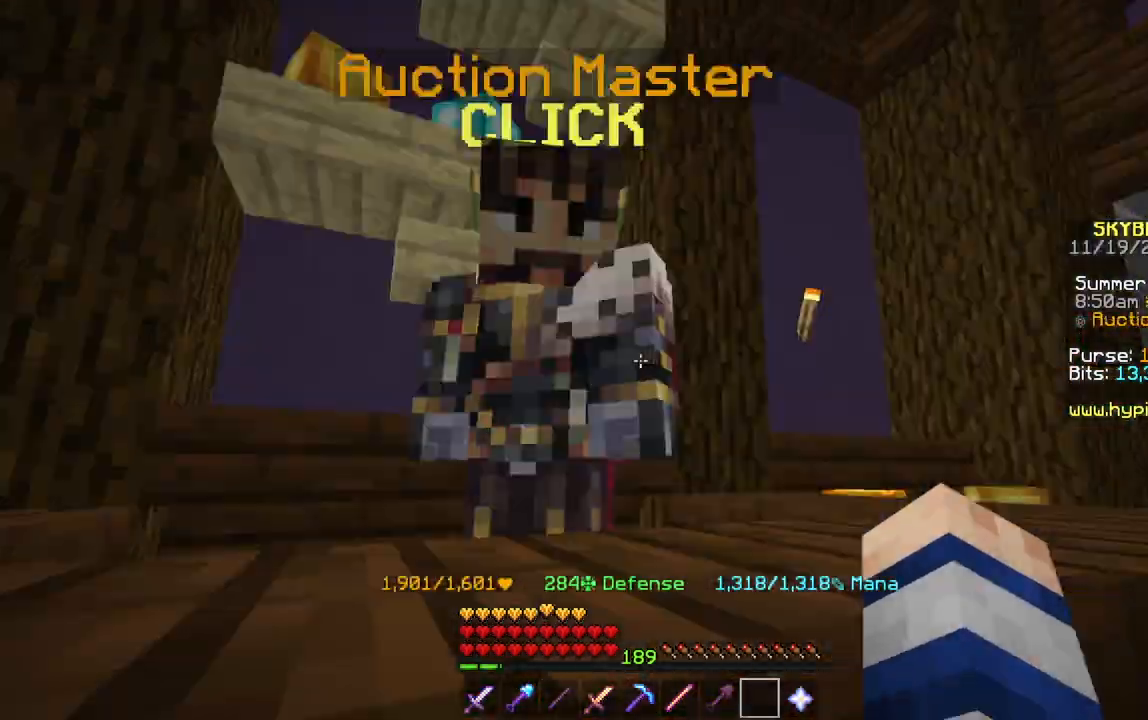
{"keys": [], "mouse": [], "events": [[34, "mouse_left", "down"], [167, "mouse_left", "up"]]}